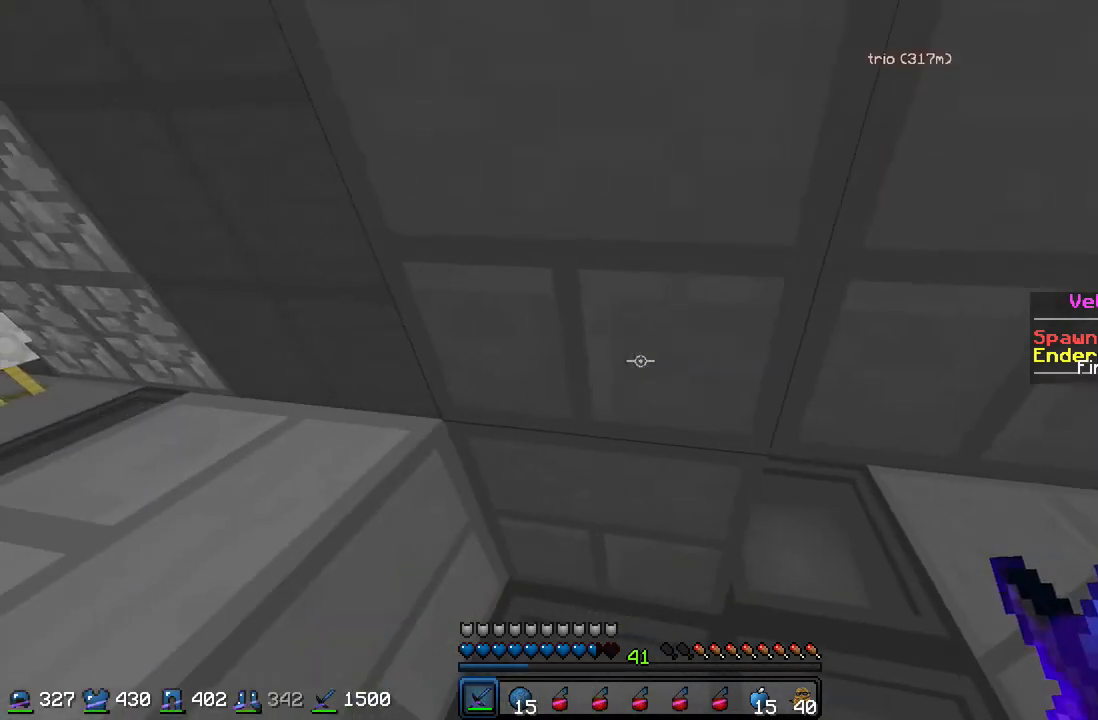
Gameplay with keyboard and mouse; each line is a JSON object with the keys and mouse buttons held at the frame after it. "events" lists presses ("down") and releases ("up") of "a", "d", "s", "w", "mouse_left" and "mouse_right" between this image and that frame as [ms after this image, input, new state], when the widget could be followed in between. "mouse_left", "mouse_right" = the "left", "right" buttons of the "mouse" list. No other keys are recorded. Fast repeated clicks can show as one long hold. Mouse movement is not recorded.
{"keys": ["a"], "mouse": [], "events": [[100, "a", "up"], [333, "a", "down"], [400, "w", "down"], [500, "w", "up"]]}
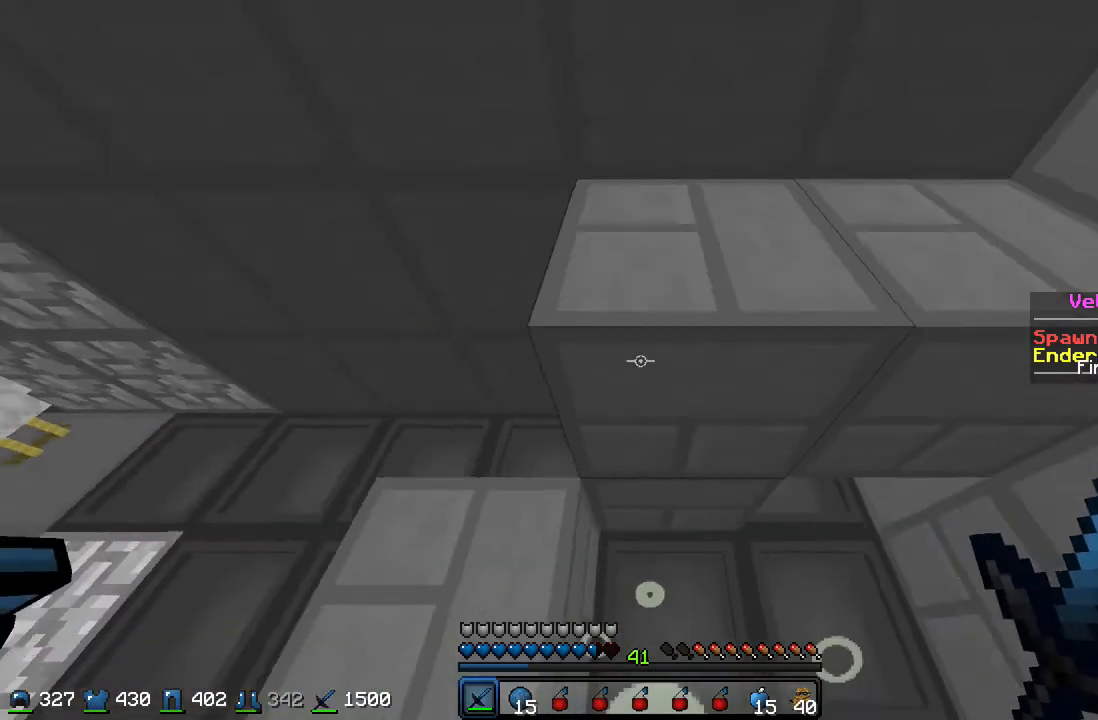
{"keys": ["w"], "mouse": [], "events": [[100, "a", "up"], [300, "a", "down"], [300, "w", "down"], [433, "a", "up"]]}
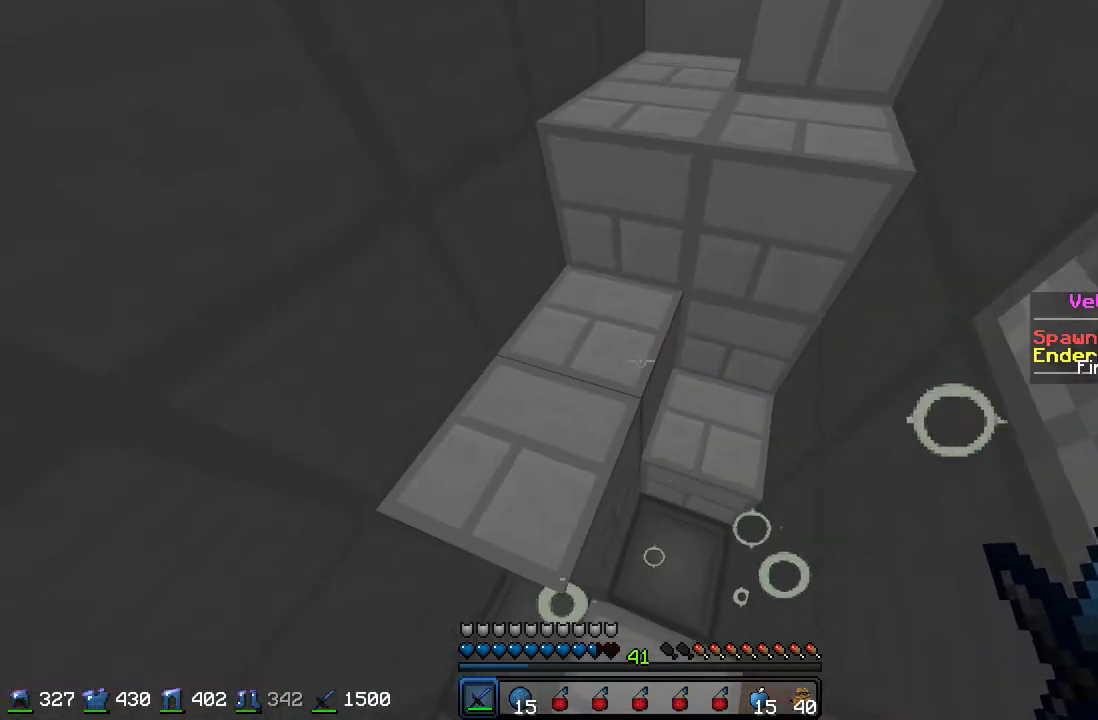
{"keys": ["d", "w"], "mouse": [], "events": [[33, "a", "down"], [133, "a", "up"], [500, "d", "down"]]}
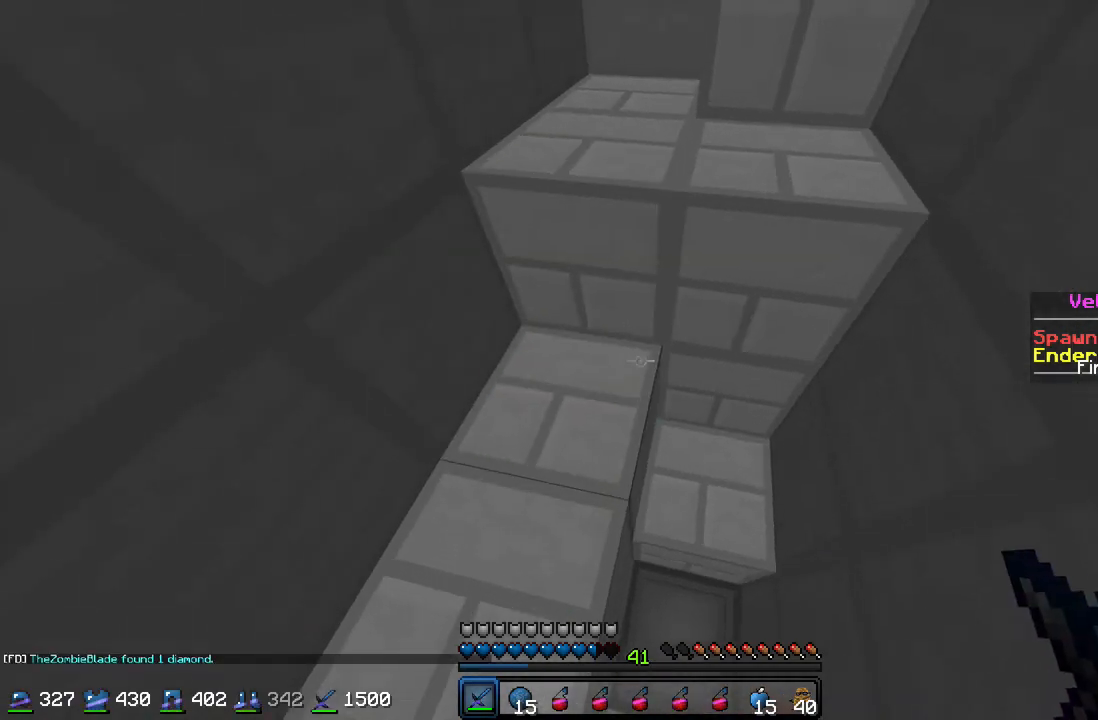
{"keys": ["w"], "mouse": [], "events": [[200, "d", "up"], [233, "w", "up"], [433, "w", "down"]]}
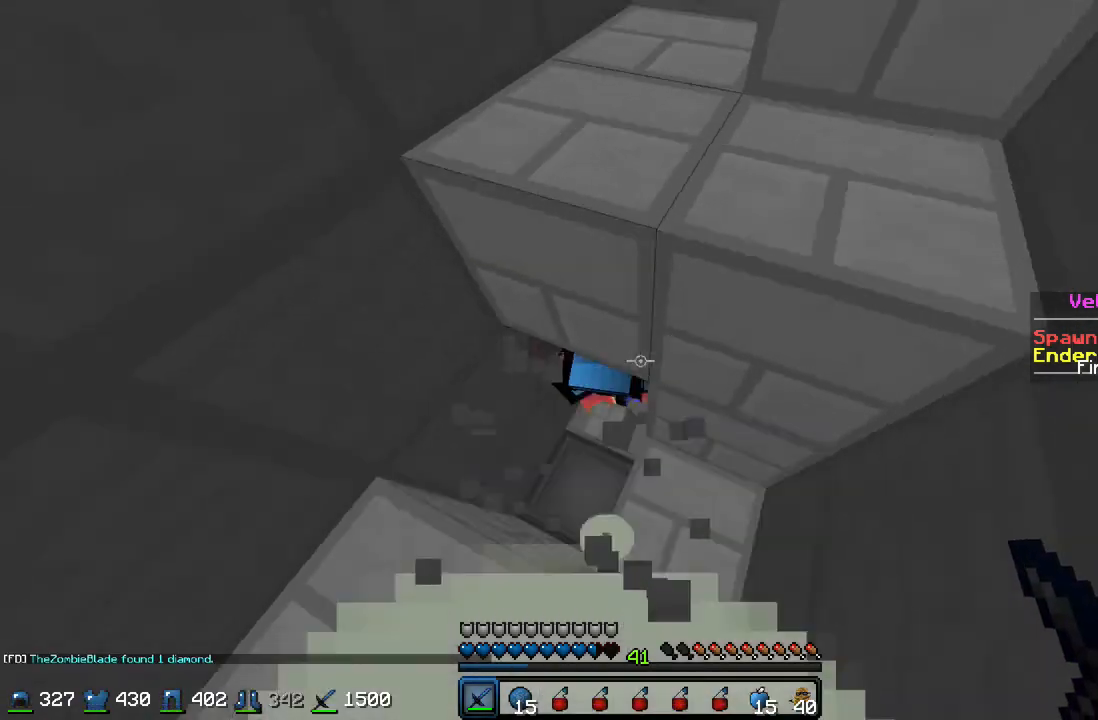
{"keys": ["w"], "mouse": ["left"], "events": [[133, "mouse_left", "down"], [167, "mouse_left", "up"], [233, "mouse_left", "down"], [300, "a", "down"], [300, "mouse_left", "up"], [333, "mouse_left", "down"], [433, "a", "up"], [433, "mouse_left", "up"], [500, "mouse_left", "down"]]}
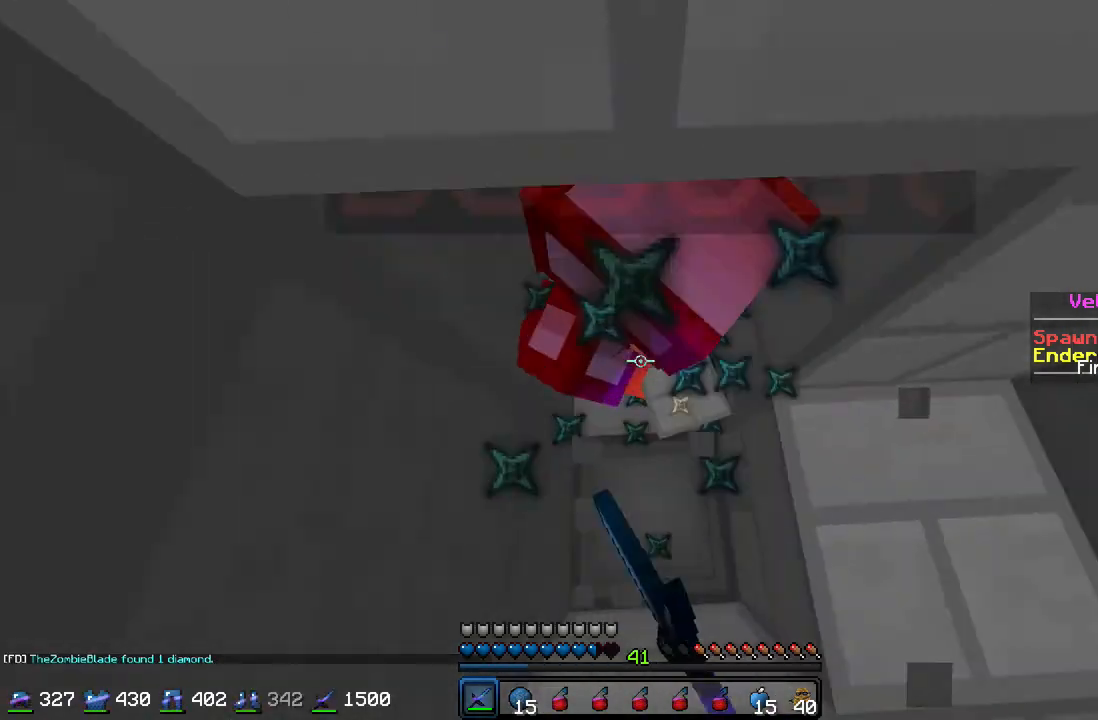
{"keys": ["w"], "mouse": ["left"], "events": [[33, "mouse_left", "up"], [100, "mouse_left", "down"], [200, "mouse_left", "up"], [233, "mouse_left", "down"], [300, "mouse_left", "up"], [333, "mouse_left", "down"], [400, "mouse_left", "up"], [500, "mouse_left", "down"]]}
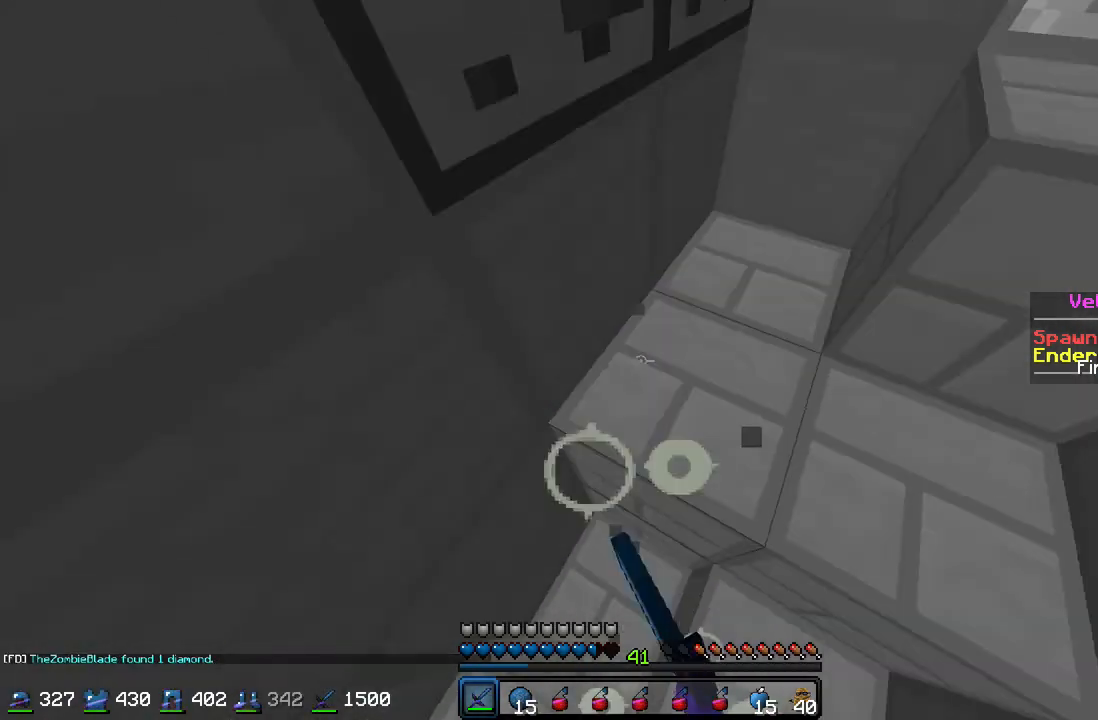
{"keys": ["s"], "mouse": [], "events": [[33, "mouse_left", "up"], [33, "w", "up"], [133, "s", "down"], [400, "s", "up"], [433, "s", "down"]]}
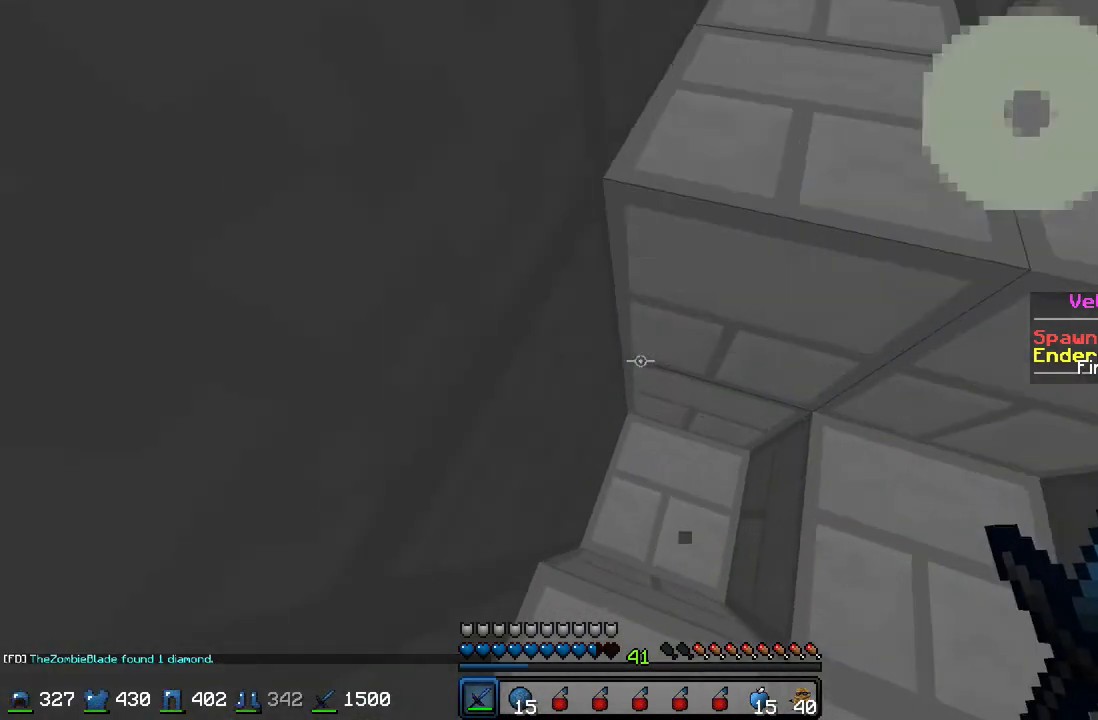
{"keys": ["s"], "mouse": [], "events": [[400, "d", "down"], [500, "d", "up"]]}
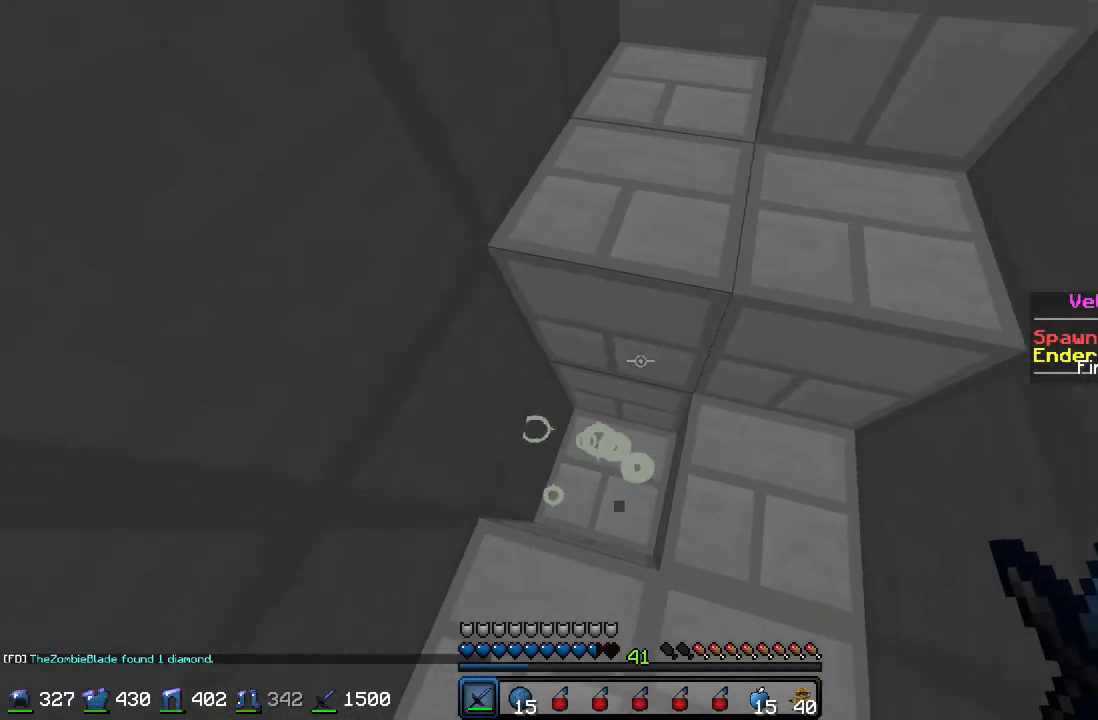
{"keys": [], "mouse": [], "events": [[400, "s", "up"]]}
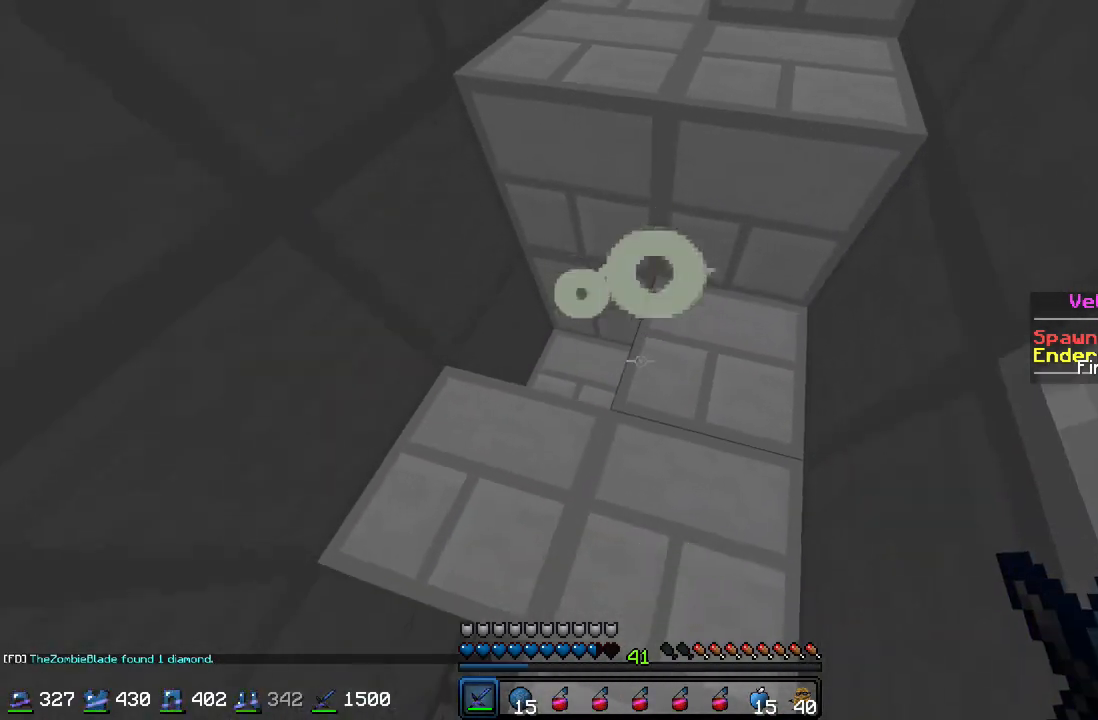
{"keys": [], "mouse": [], "events": [[400, "a", "down"], [500, "a", "up"]]}
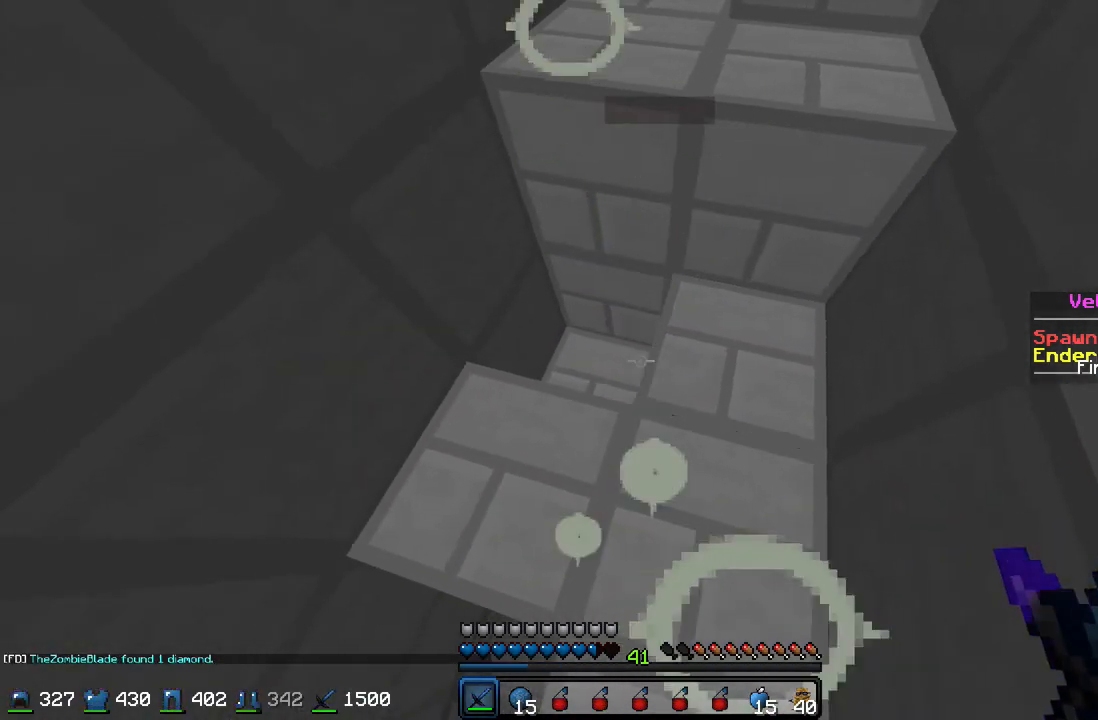
{"keys": [], "mouse": ["right"], "events": [[500, "mouse_right", "down"]]}
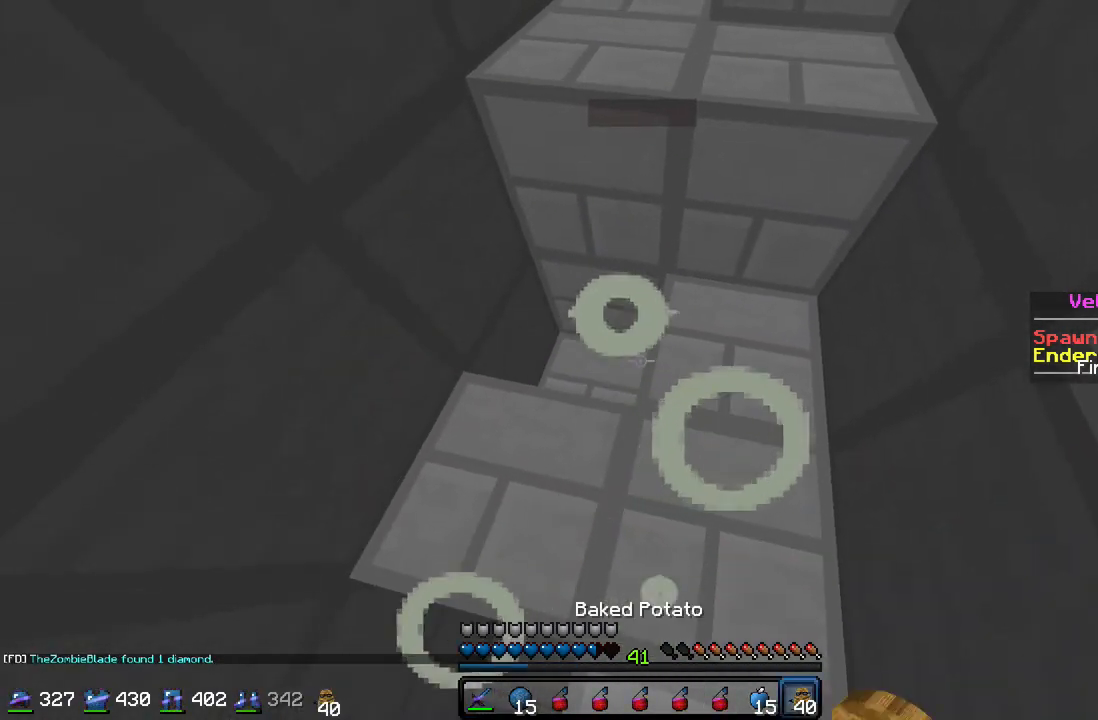
{"keys": ["a"], "mouse": ["right"], "events": [[467, "a", "down"]]}
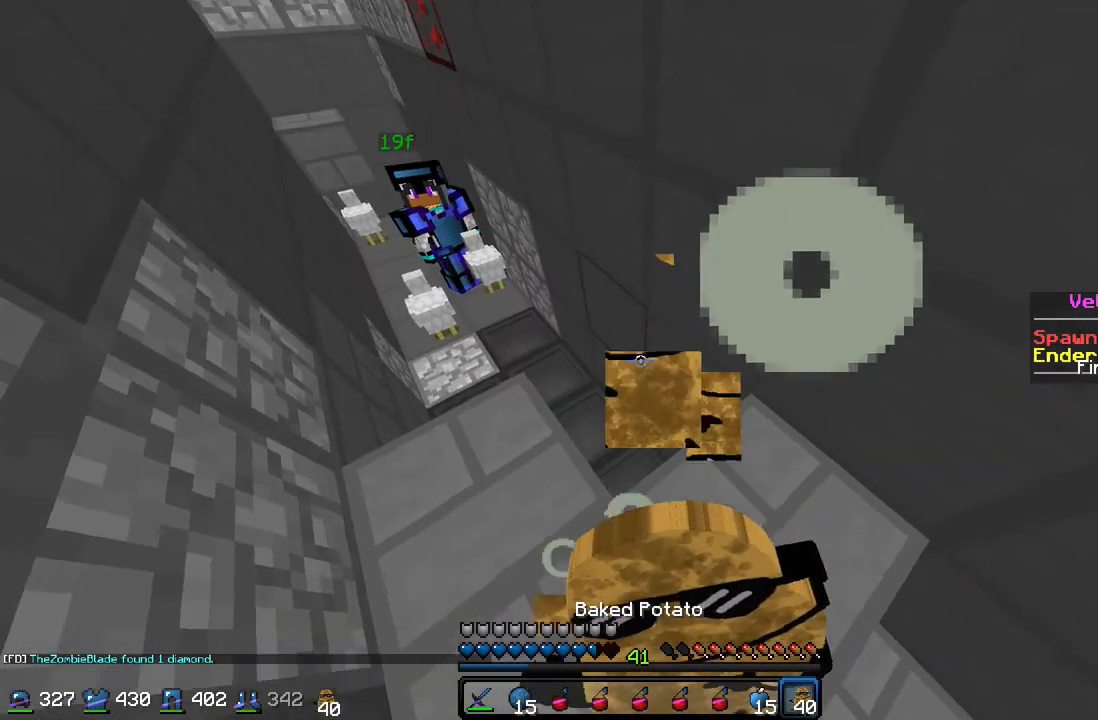
{"keys": [], "mouse": ["right"], "events": [[167, "a", "up"]]}
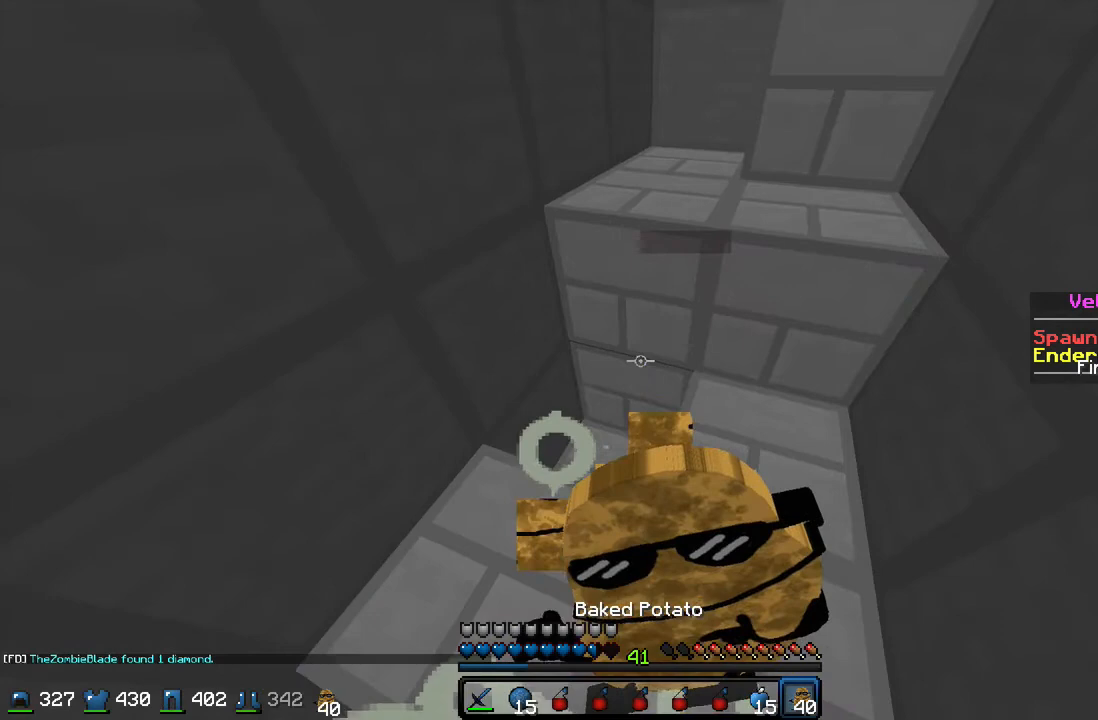
{"keys": [], "mouse": ["right"], "events": []}
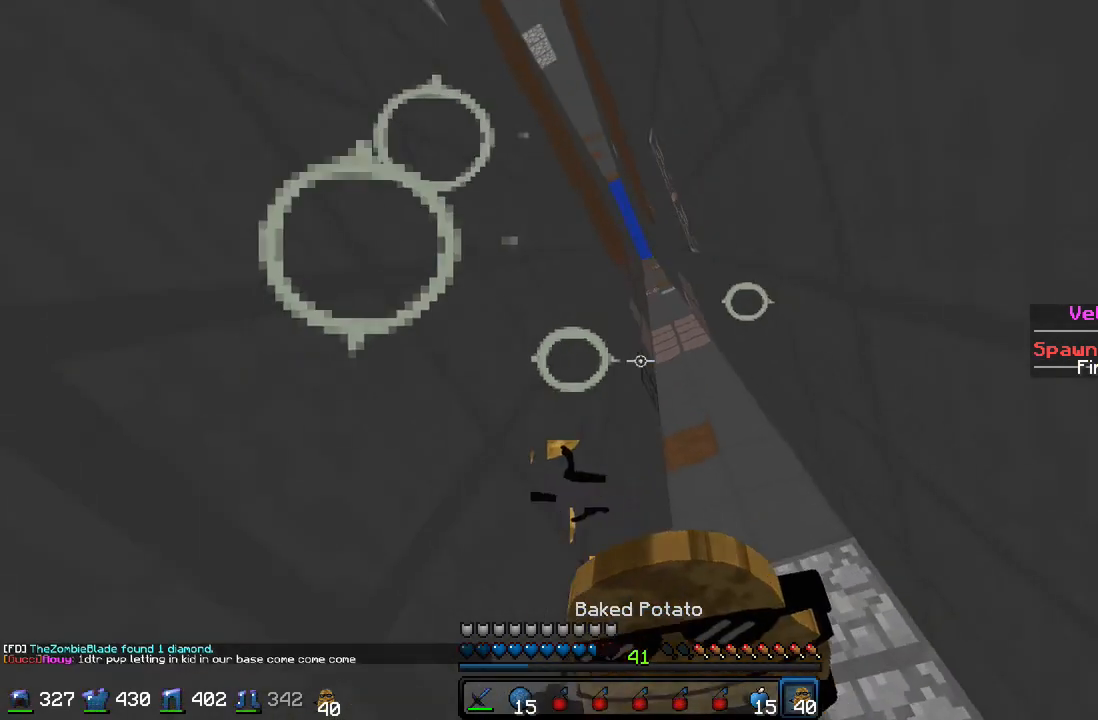
{"keys": [], "mouse": ["right"], "events": []}
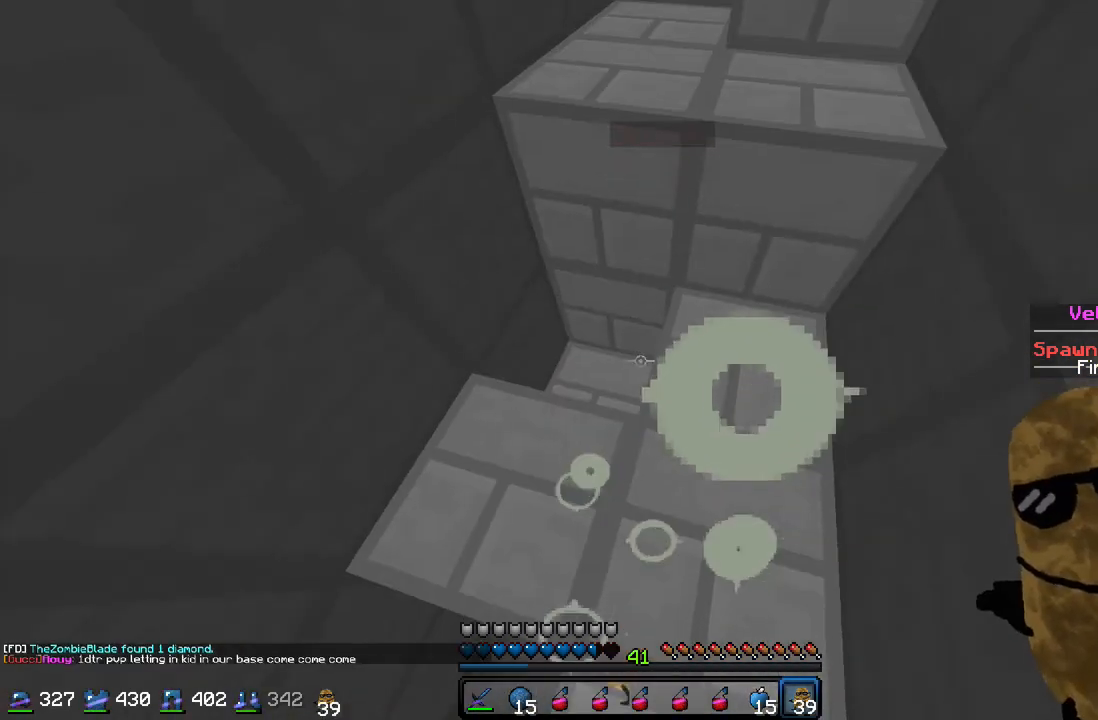
{"keys": [], "mouse": [], "events": [[33, "mouse_right", "up"]]}
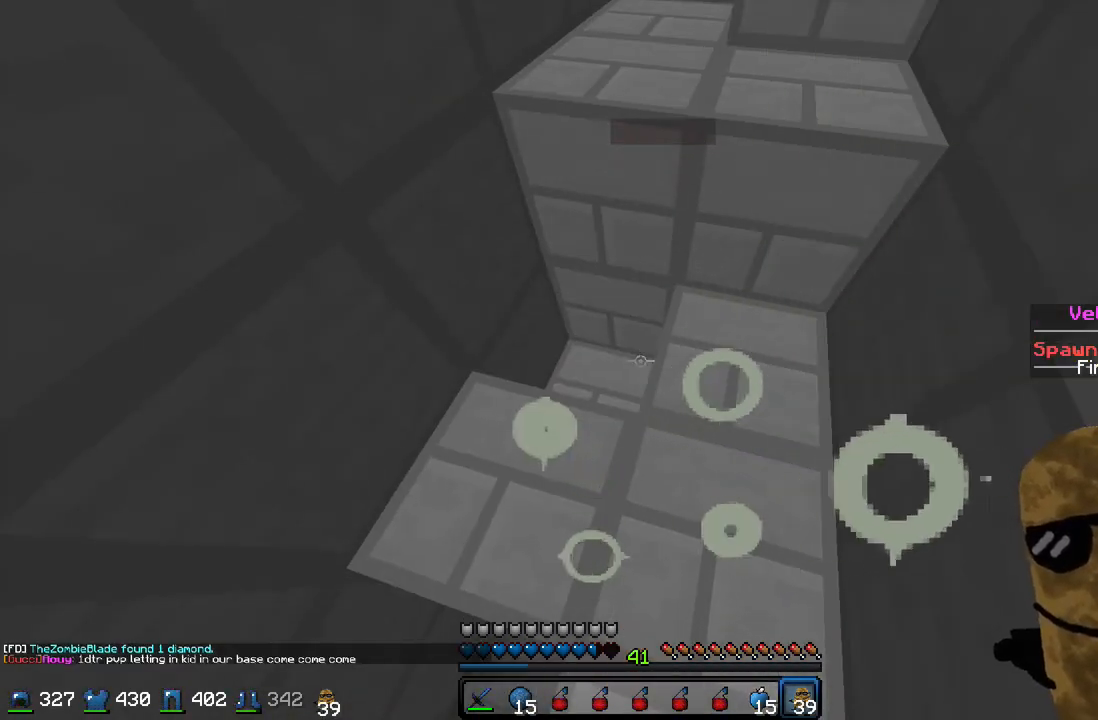
{"keys": [], "mouse": [], "events": []}
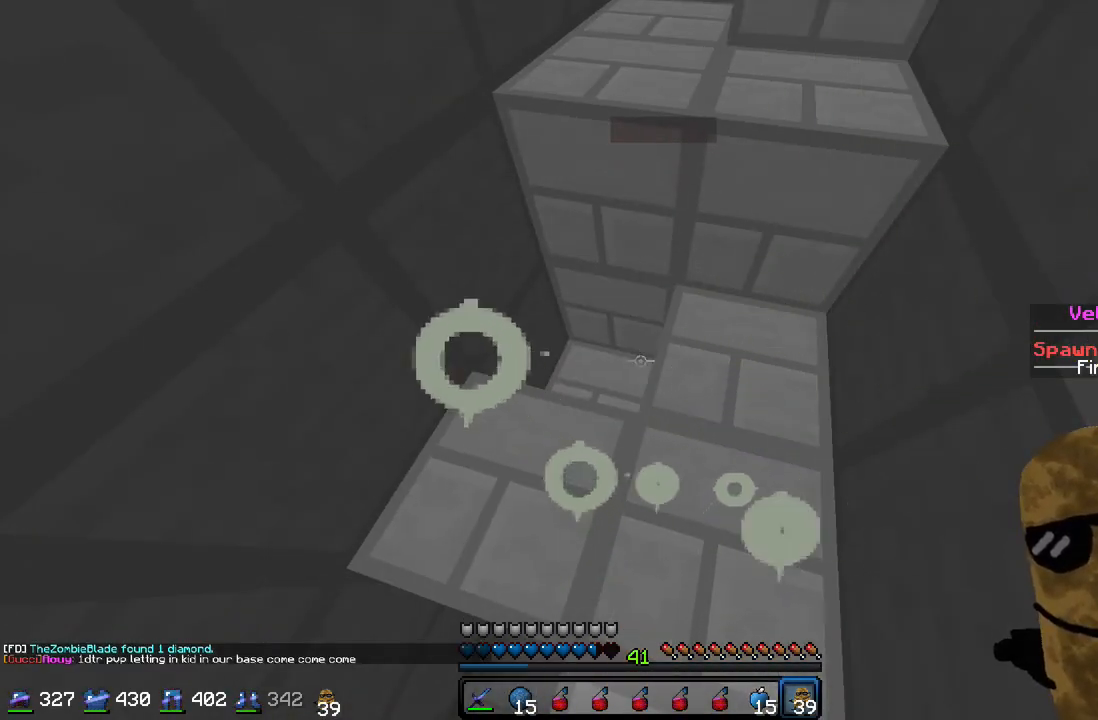
{"keys": [], "mouse": [], "events": []}